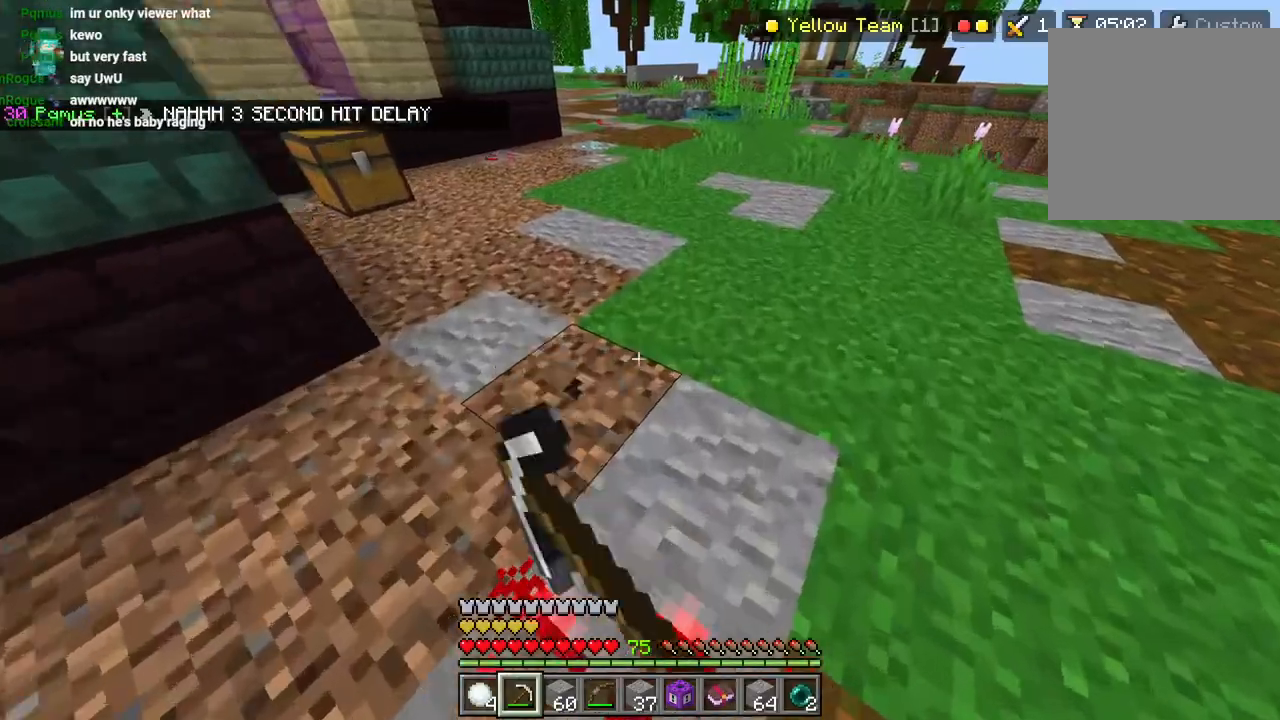
Gameplay with a controller (PlayStation layout); each line is a JSON object with the inputs held at the frame after it (dt_ms = milliseconds from this image to that frame). "events" lists button and stick changes between this image and that frame as [ms after this image, input, new state], when the widget could be followed in between.
{"dt_ms": 500, "buttons": [], "left_stick": "up", "right_stick": "left", "events": [[50, "right_stick", "center"], [133, "L3", "down"], [183, "CROSS", "down"], [217, "L3", "up"], [250, "CROSS", "up"], [450, "right_stick", "left"]]}
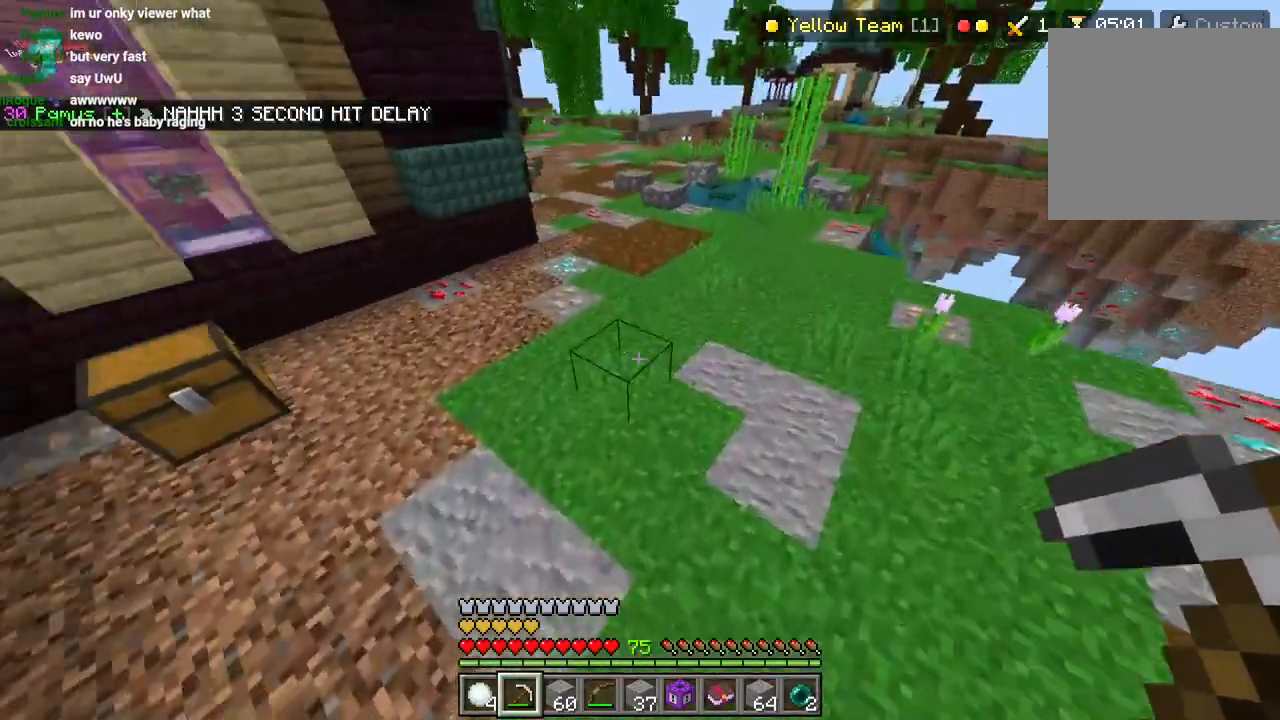
{"dt_ms": 500, "buttons": ["R2"], "left_stick": "up-right", "right_stick": "left", "events": [[67, "R2", "down"], [183, "left_stick", "up-right"]]}
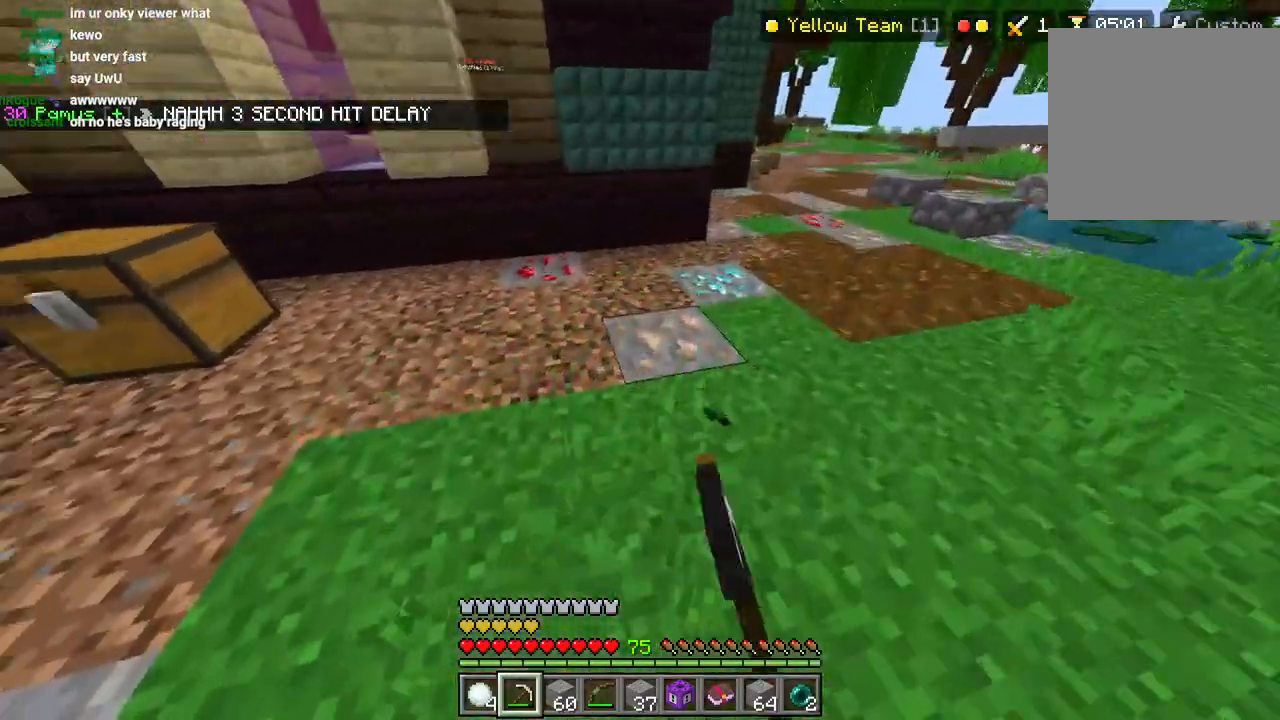
{"dt_ms": 500, "buttons": ["R2"], "left_stick": "right", "right_stick": "center", "events": [[350, "left_stick", "right"], [433, "right_stick", "center"]]}
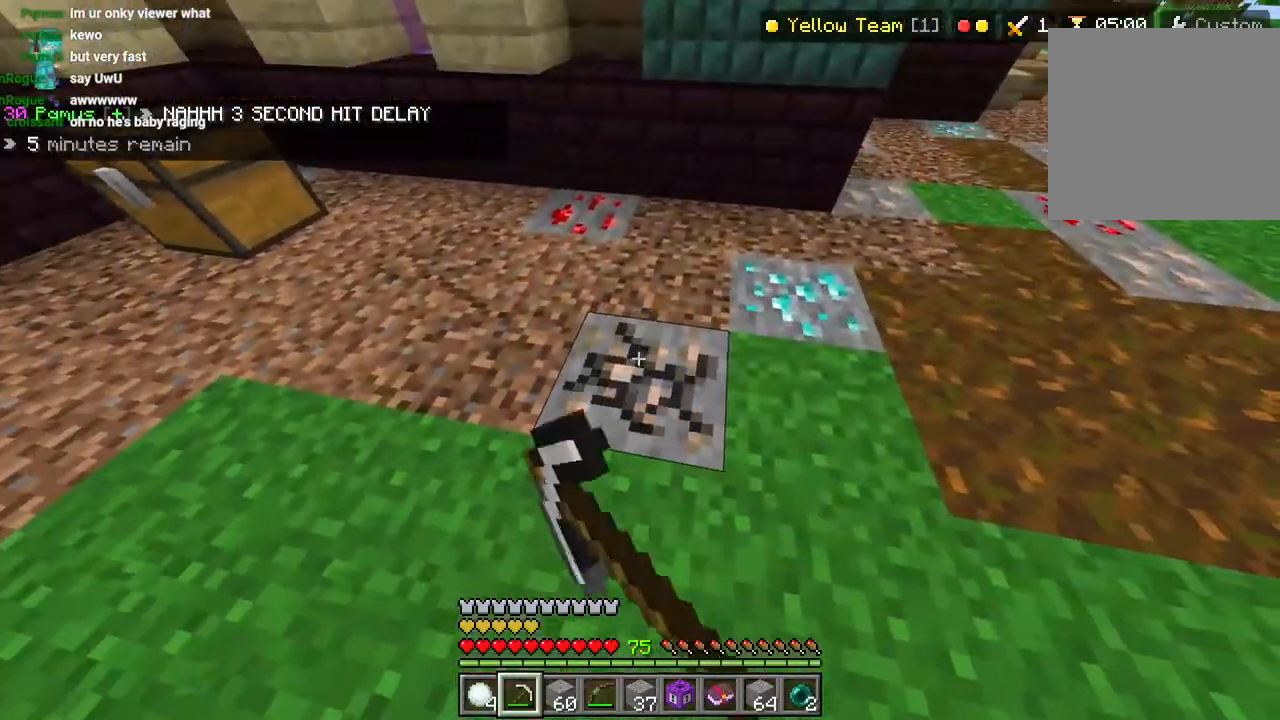
{"dt_ms": 500, "buttons": [], "left_stick": "center", "right_stick": "down-right", "events": [[317, "R2", "up"], [383, "R1", "down"], [383, "right_stick", "down-right"], [433, "L2", "down"], [467, "R1", "up"], [483, "left_stick", "center"], [500, "L2", "up"]]}
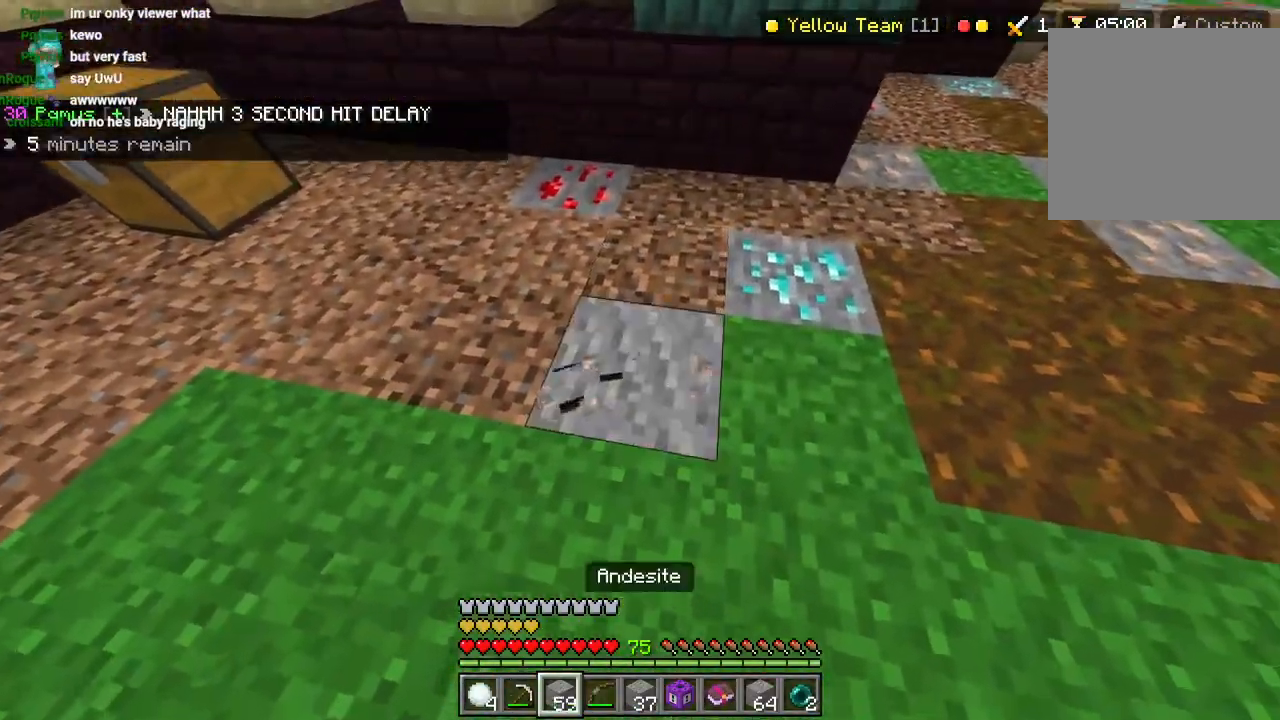
{"dt_ms": 500, "buttons": [], "left_stick": "center", "right_stick": "left", "events": [[100, "right_stick", "center"], [117, "L1", "down"], [133, "R2", "down"], [150, "left_stick", "right"], [183, "L1", "up"], [233, "R2", "up"], [250, "left_stick", "down-right"], [300, "right_stick", "left"], [317, "R2", "down"], [400, "R2", "up"], [400, "left_stick", "center"]]}
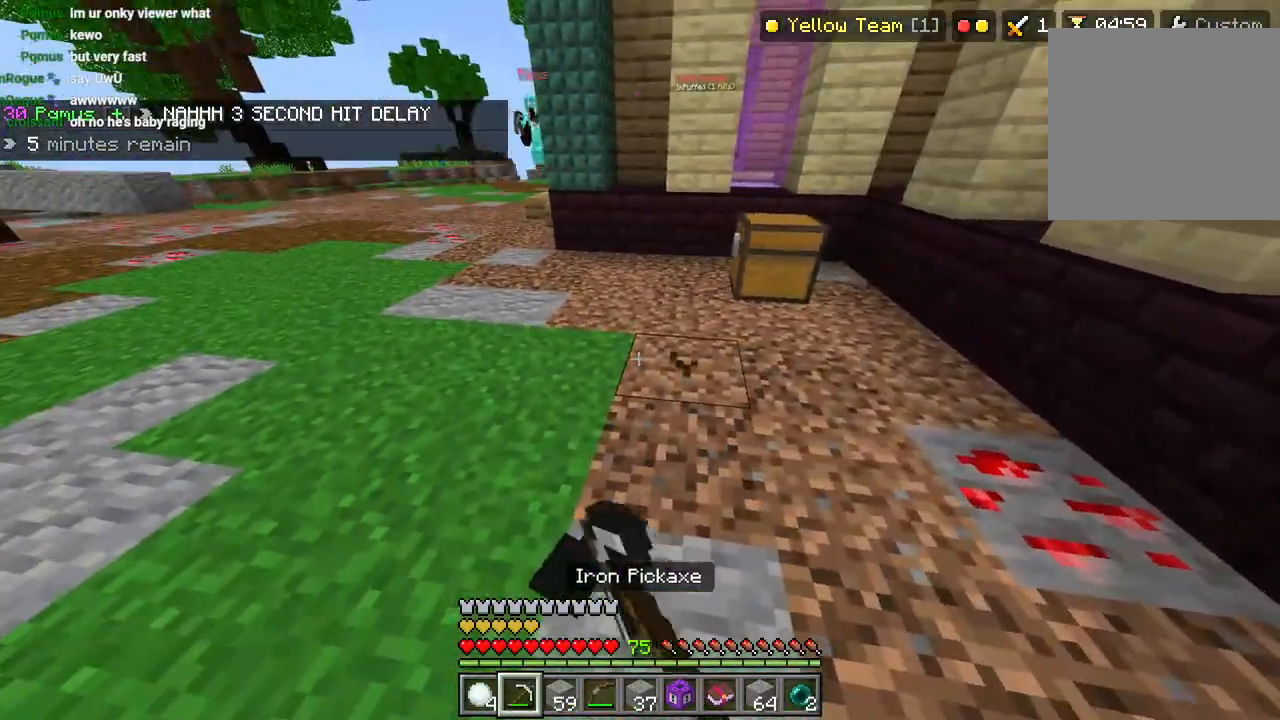
{"dt_ms": 500, "buttons": [], "left_stick": "up", "right_stick": "left", "events": [[117, "left_stick", "left"], [317, "L3", "down"], [317, "left_stick", "up-left"], [417, "L3", "up"], [417, "left_stick", "up"]]}
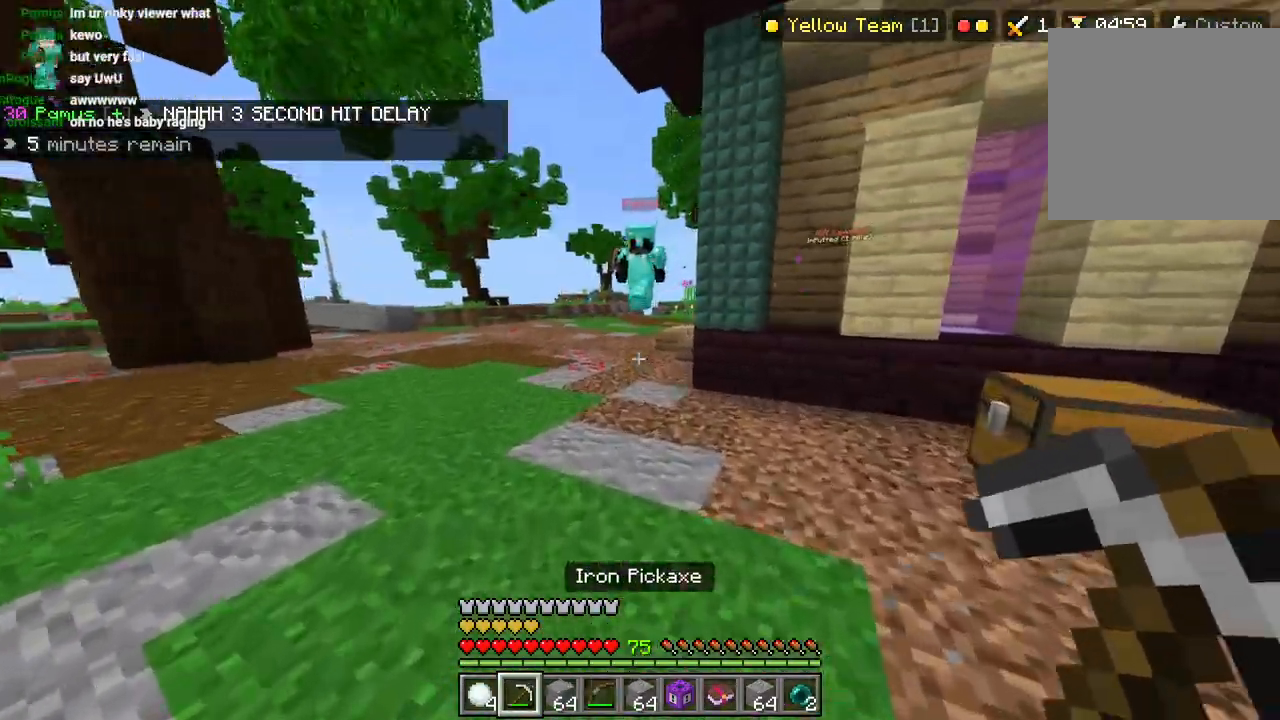
{"dt_ms": 500, "buttons": [], "left_stick": "right", "right_stick": "right", "events": [[150, "L3", "down"], [150, "left_stick", "up-right"], [267, "L3", "up"], [300, "right_stick", "up-left"], [417, "R2", "down"], [500, "R2", "up"], [500, "left_stick", "right"], [500, "right_stick", "right"]]}
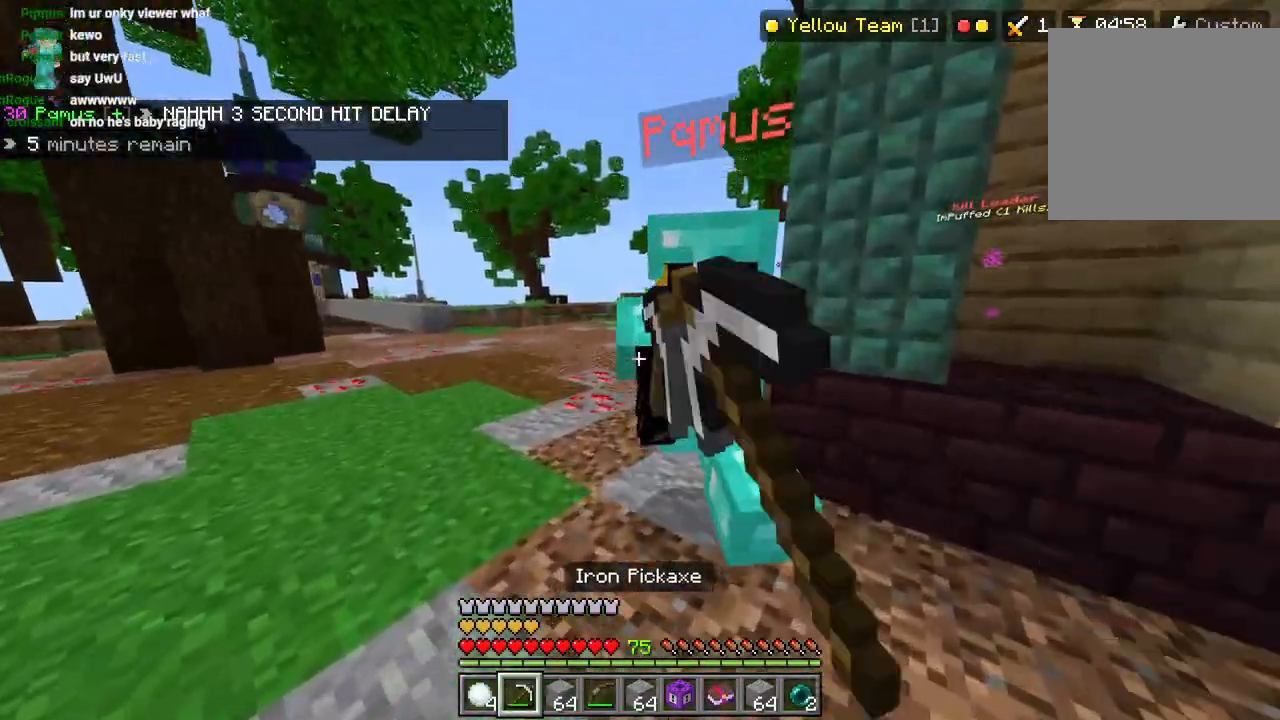
{"dt_ms": 500, "buttons": ["L3"], "left_stick": "up", "right_stick": "right", "events": [[67, "R2", "down"], [150, "R2", "up"], [150, "left_stick", "down-right"], [367, "left_stick", "down-left"], [383, "right_stick", "down-right"], [433, "left_stick", "center"], [483, "L3", "down"], [483, "left_stick", "up"], [500, "right_stick", "right"]]}
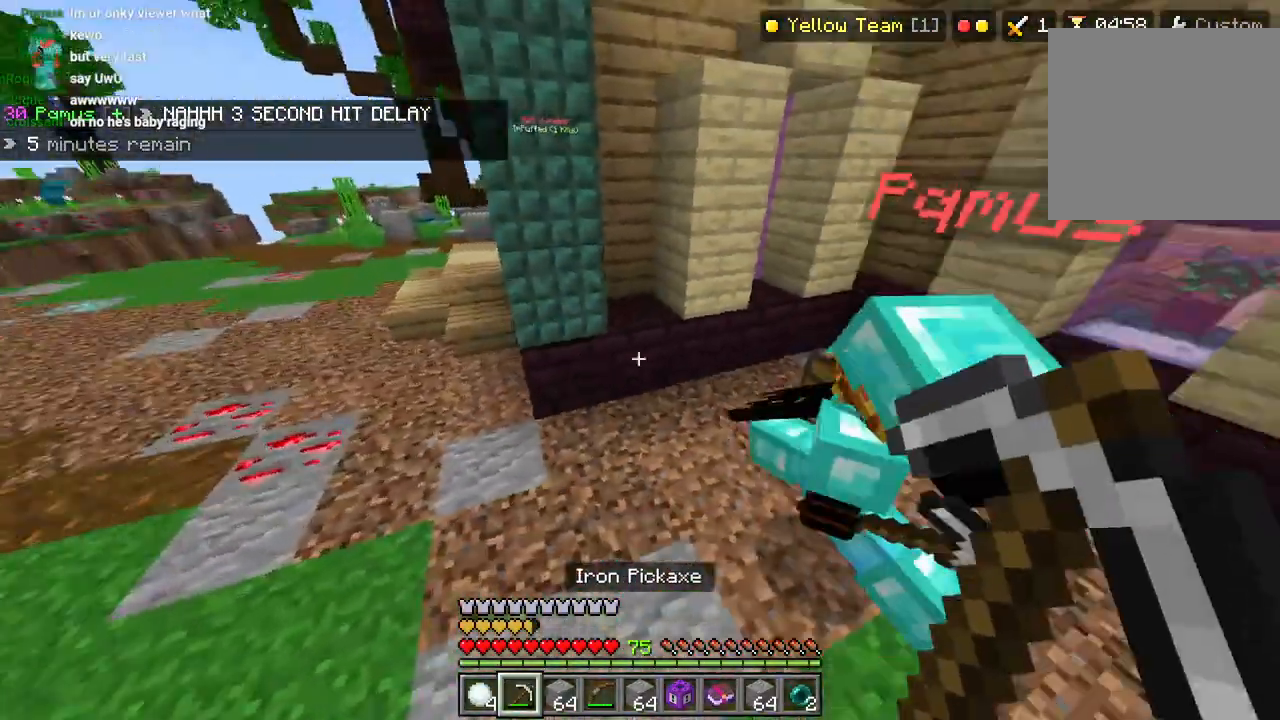
{"dt_ms": 500, "buttons": [], "left_stick": "up-left", "right_stick": "up-left"}
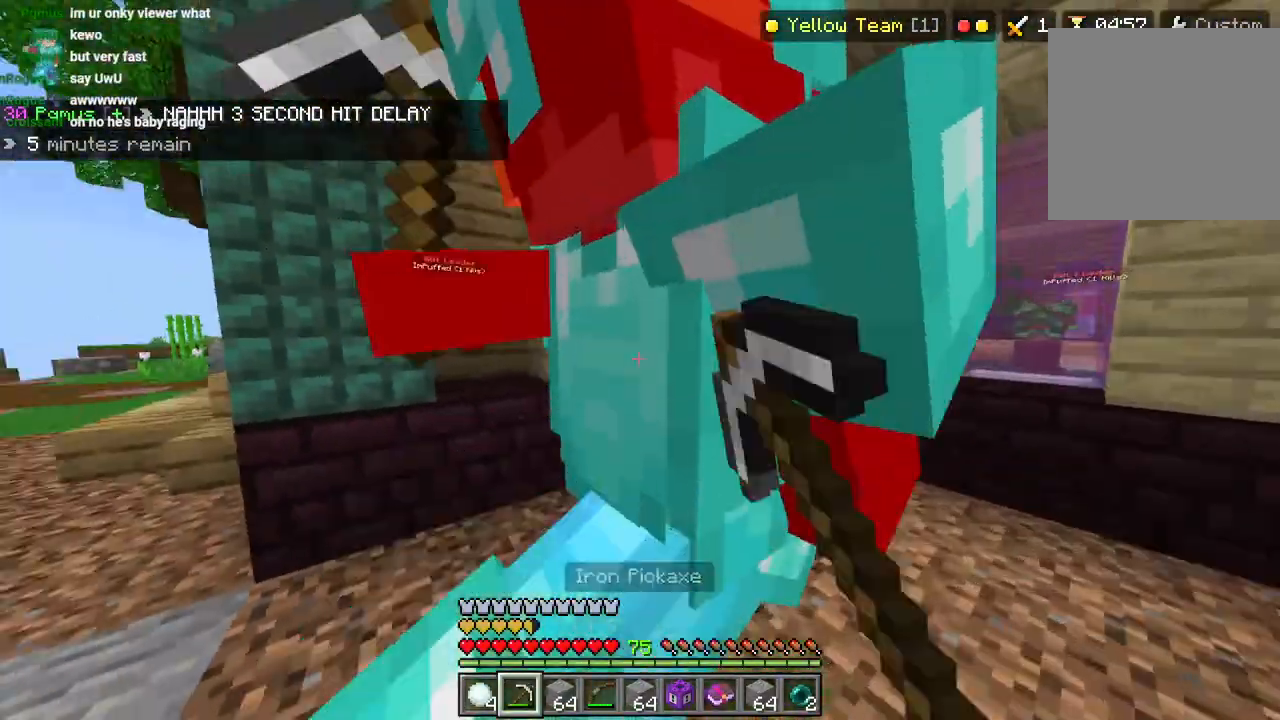
{"dt_ms": 1000, "buttons": [], "left_stick": "up", "right_stick": "center"}
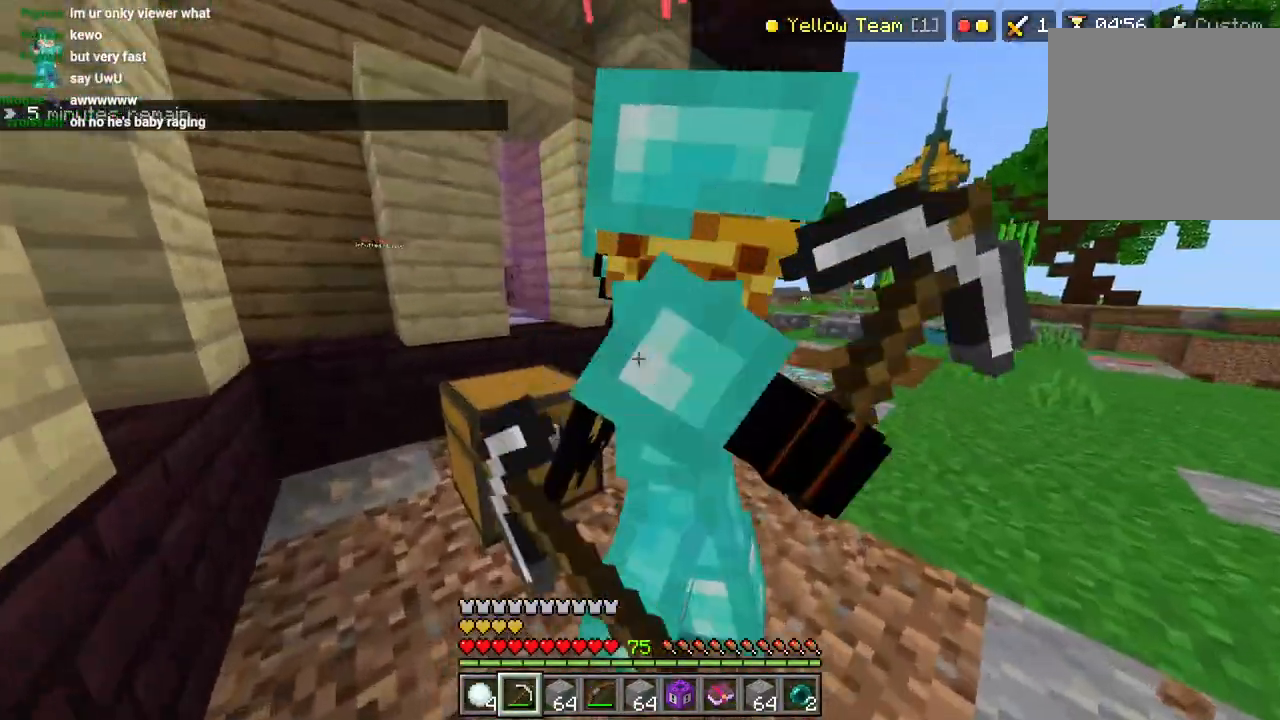
{"dt_ms": 500, "buttons": [], "left_stick": "down", "right_stick": "center", "events": [[33, "R2", "down"], [100, "left_stick", "center"], [117, "R2", "up"], [117, "right_stick", "right"], [167, "left_stick", "down-left"], [400, "left_stick", "down"], [450, "right_stick", "center"]]}
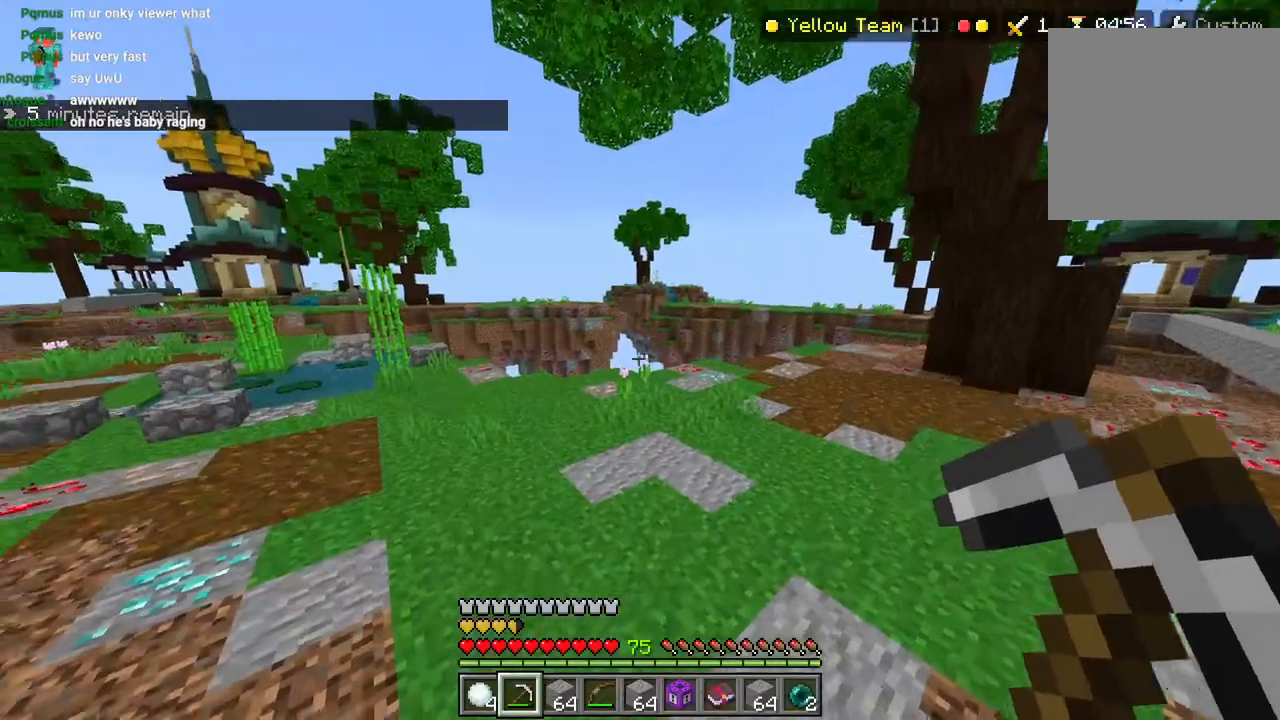
{"dt_ms": 500, "buttons": ["R2", "L3"], "left_stick": "up", "right_stick": "center", "events": [[33, "right_stick", "right"], [200, "left_stick", "down-right"], [300, "R2", "down"], [317, "left_stick", "up-right"], [367, "R2", "up"], [417, "L3", "down"], [417, "left_stick", "up"], [450, "R2", "down"], [467, "right_stick", "center"]]}
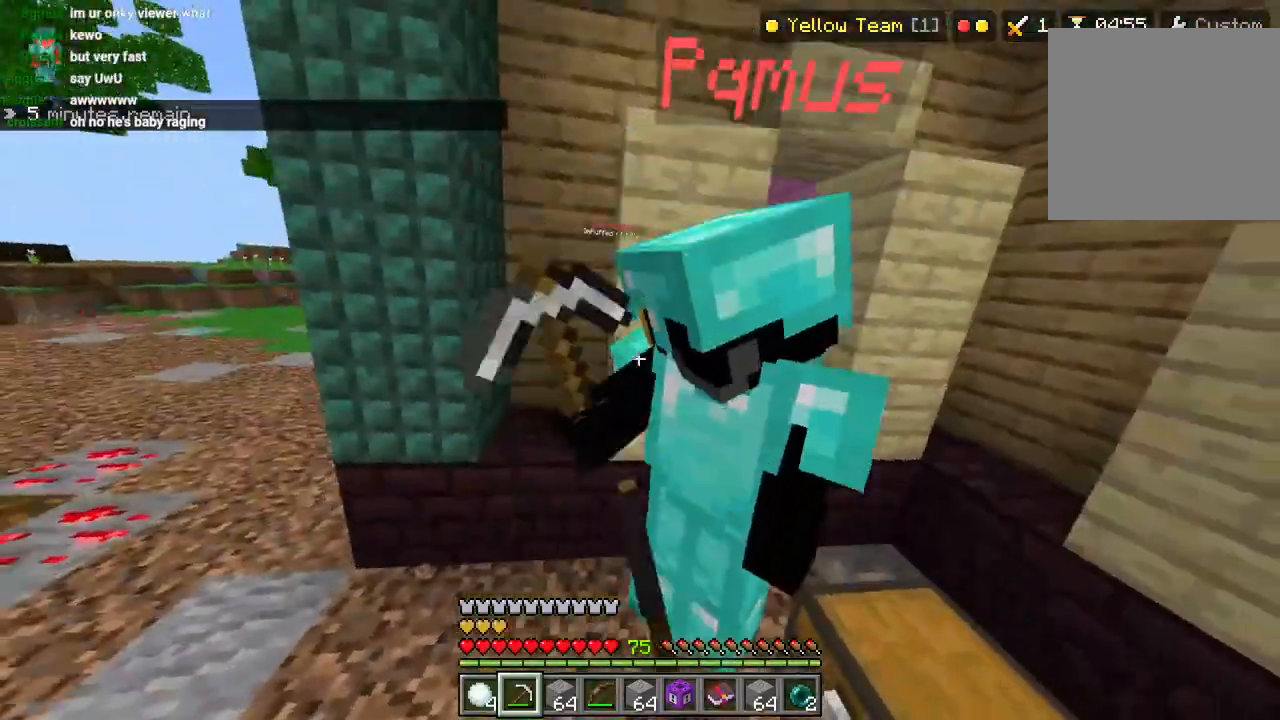
{"dt_ms": 500, "buttons": ["R2"], "left_stick": "up", "right_stick": "right", "events": [[33, "L3", "up"], [33, "left_stick", "up-right"], [50, "R2", "up"], [50, "right_stick", "down-left"], [67, "R2", "down"], [133, "right_stick", "right"], [200, "R2", "up"], [283, "L3", "down"], [283, "left_stick", "up"], [383, "L3", "up"], [483, "R2", "down"]]}
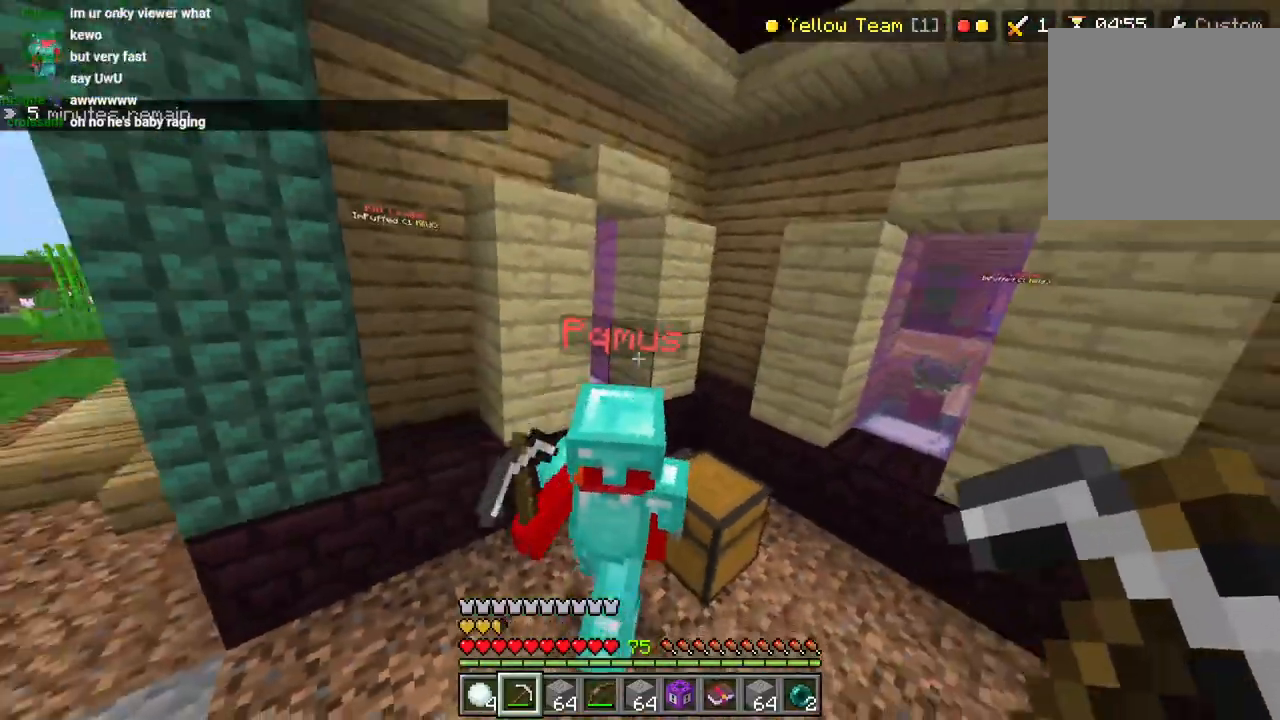
{"dt_ms": 500, "buttons": ["R2"], "left_stick": "up", "right_stick": "center", "events": [[67, "R2", "up"], [67, "right_stick", "center"], [117, "L3", "down"], [150, "R2", "down"], [233, "L3", "up"], [233, "R2", "up"], [283, "L3", "down"], [283, "R2", "down"], [383, "L3", "up"], [400, "R2", "up"], [467, "R2", "down"]]}
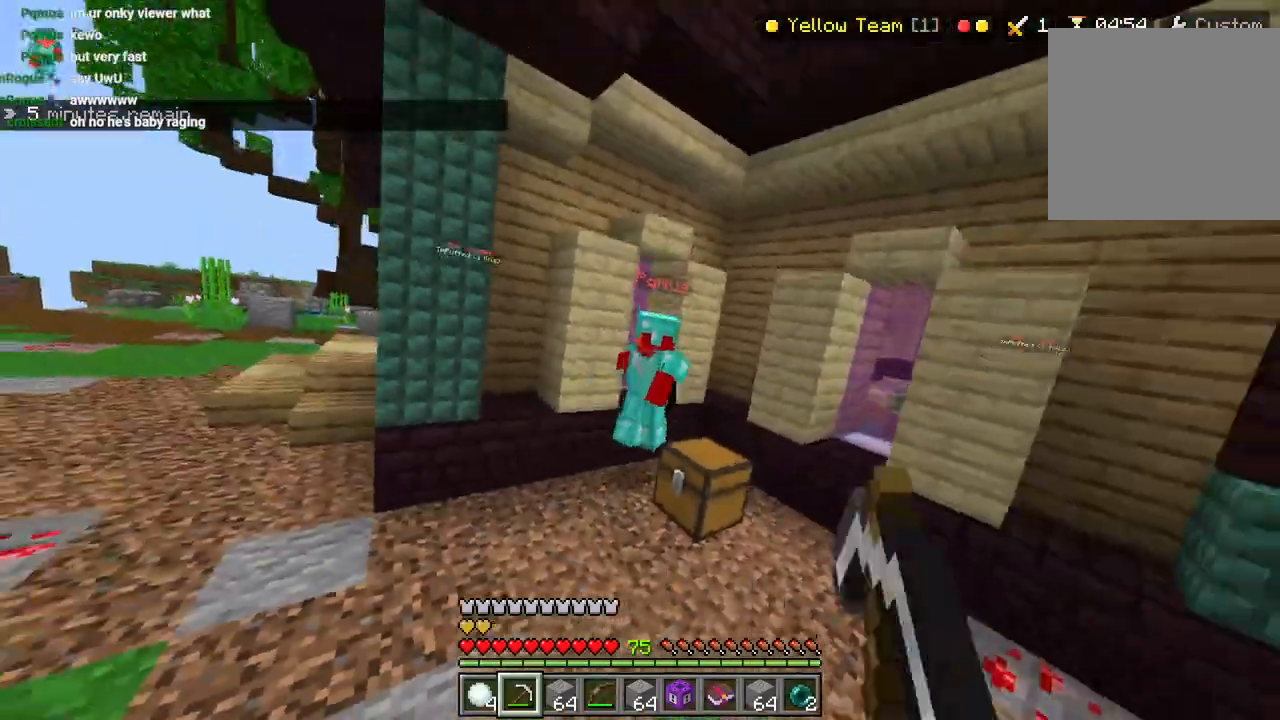
{"dt_ms": 500, "buttons": ["L1"], "left_stick": "up-left", "right_stick": "up-right", "events": [[33, "R2", "up"], [33, "left_stick", "center"], [50, "right_stick", "down"], [83, "R1", "down"], [167, "L2", "down"], [167, "right_stick", "up-right"], [183, "R1", "up"], [217, "left_stick", "up"], [283, "L2", "up"], [283, "left_stick", "center"], [350, "L3", "down"], [350, "left_stick", "up-left"], [417, "L1", "down"], [483, "L3", "up"]]}
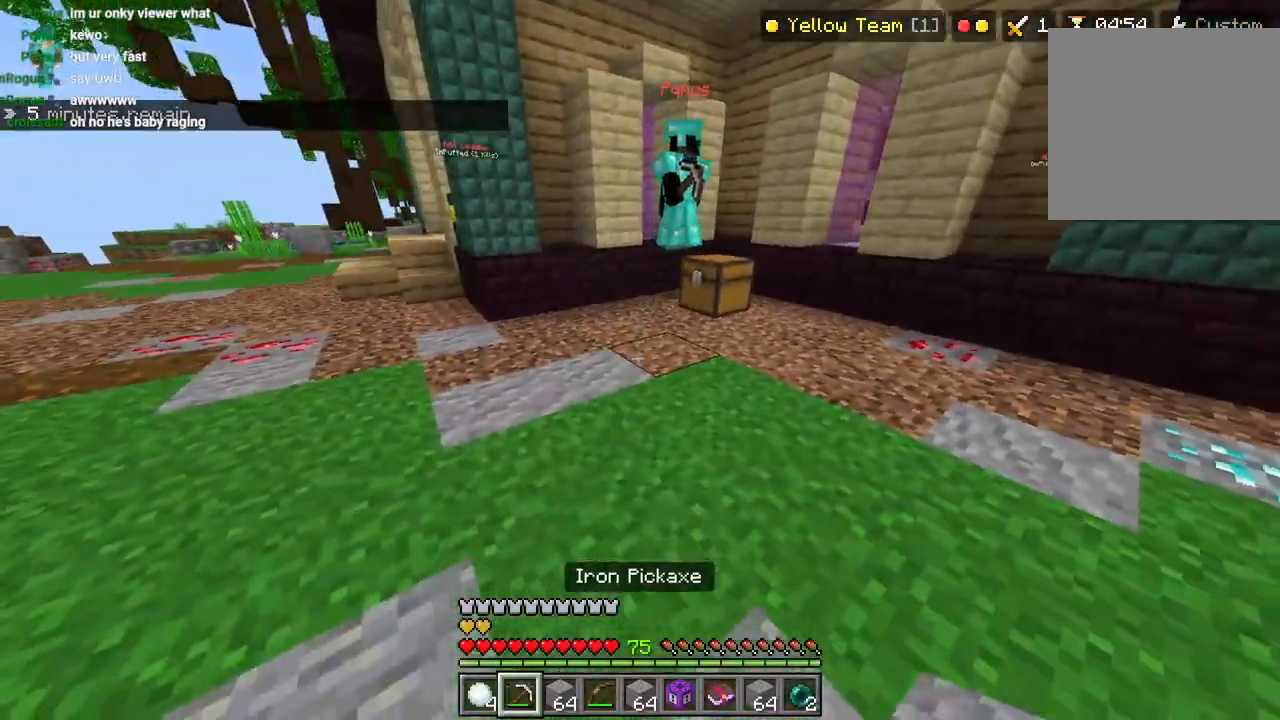
{"dt_ms": 500, "buttons": [], "left_stick": "up-right", "right_stick": "up-right"}
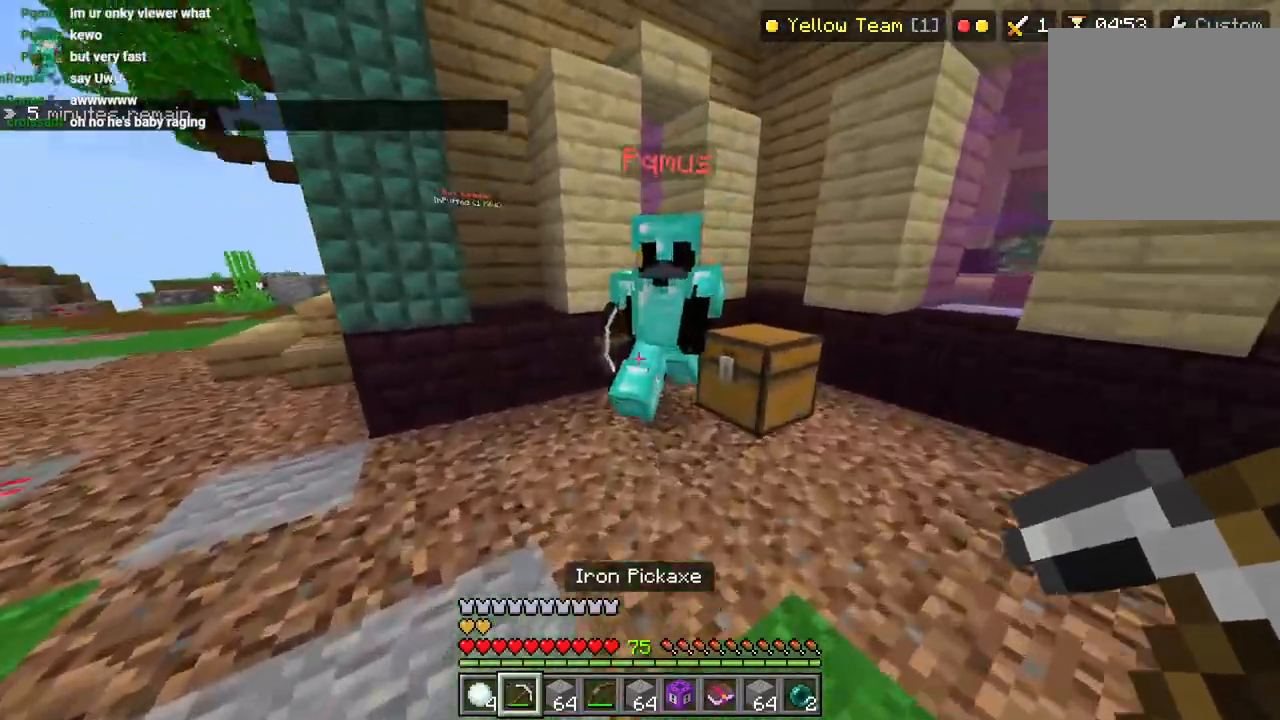
{"dt_ms": 500, "buttons": [], "left_stick": "down-right", "right_stick": "right", "events": [[17, "R2", "down"], [17, "right_stick", "center"], [150, "L3", "down"], [150, "R2", "up"], [150, "right_stick", "right"], [233, "L3", "up"], [233, "R2", "down"], [300, "R2", "up"], [300, "right_stick", "down-right"], [333, "left_stick", "down-right"], [367, "R2", "down"], [400, "right_stick", "right"], [500, "R2", "up"]]}
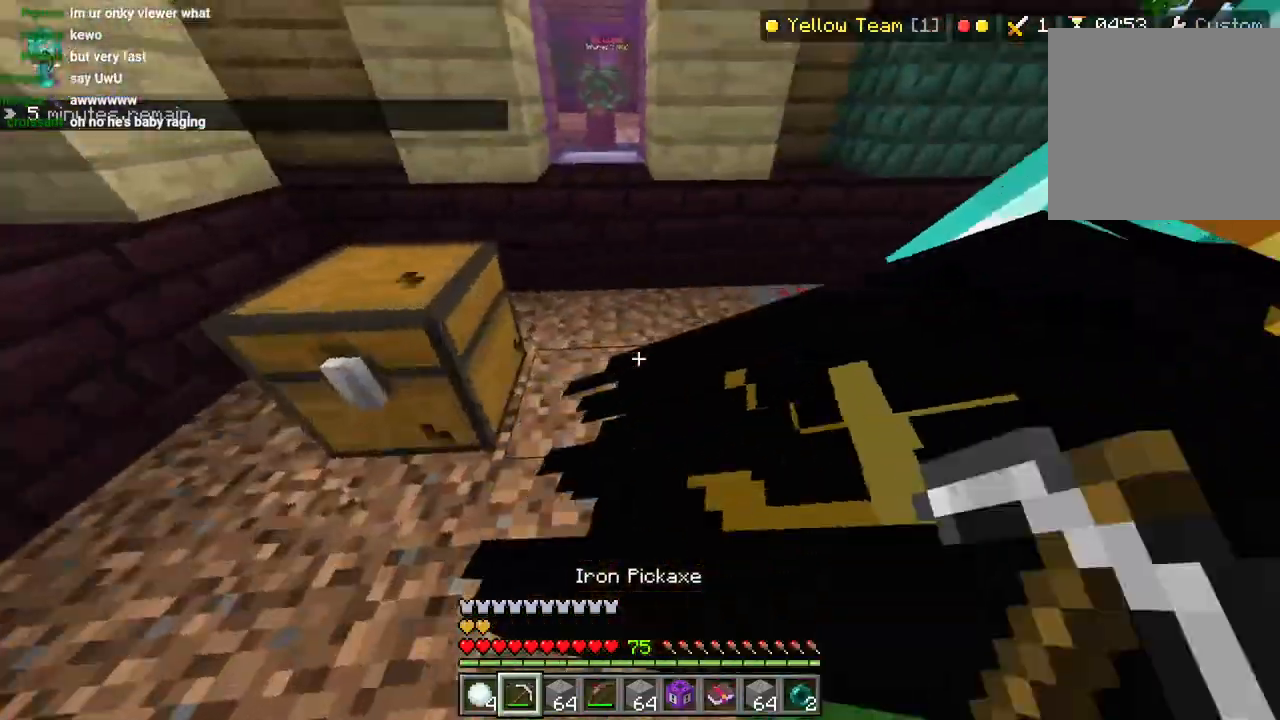
{"dt_ms": 500, "buttons": ["R2"], "left_stick": "right", "right_stick": "right"}
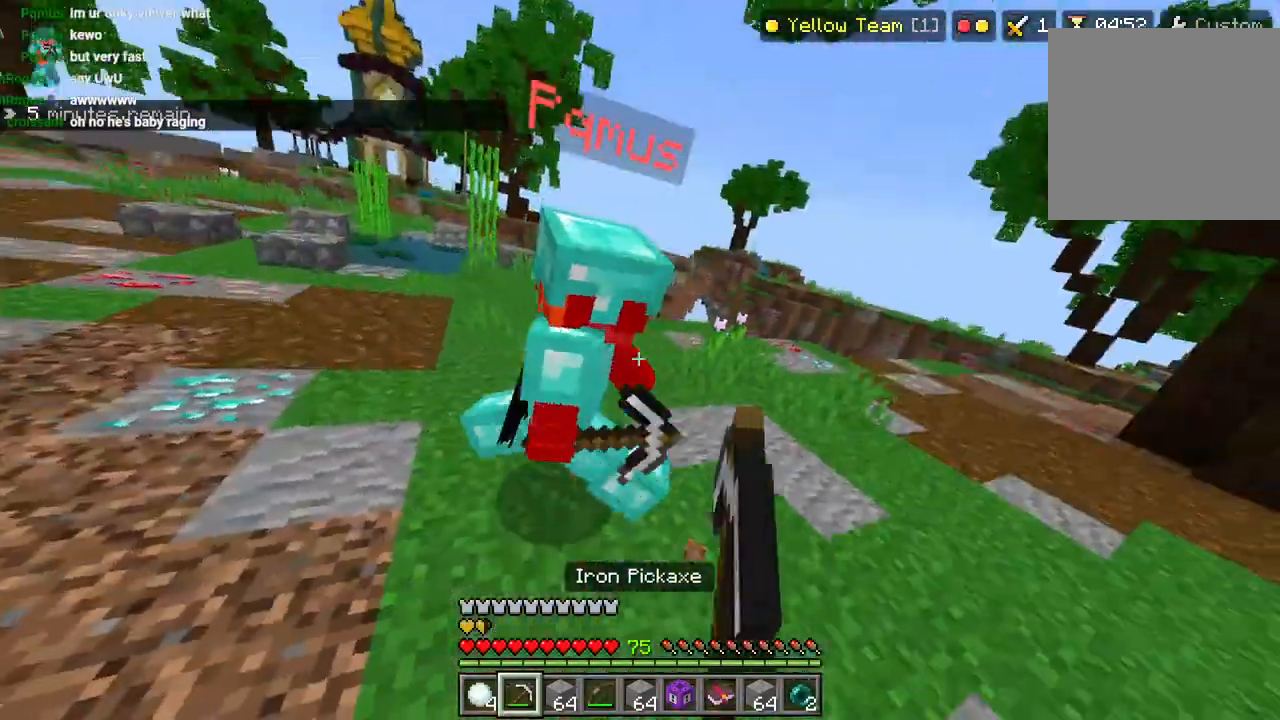
{"dt_ms": 500, "buttons": [], "left_stick": "up", "right_stick": "up", "events": [[17, "right_stick", "center"], [100, "left_stick", "center"], [117, "R2", "up"], [150, "L3", "down"], [150, "left_stick", "up"], [183, "R2", "down"], [267, "L3", "up"], [267, "R2", "up"], [317, "R2", "down"], [367, "L3", "down"], [417, "right_stick", "up"], [433, "R2", "up"], [467, "L3", "up"]]}
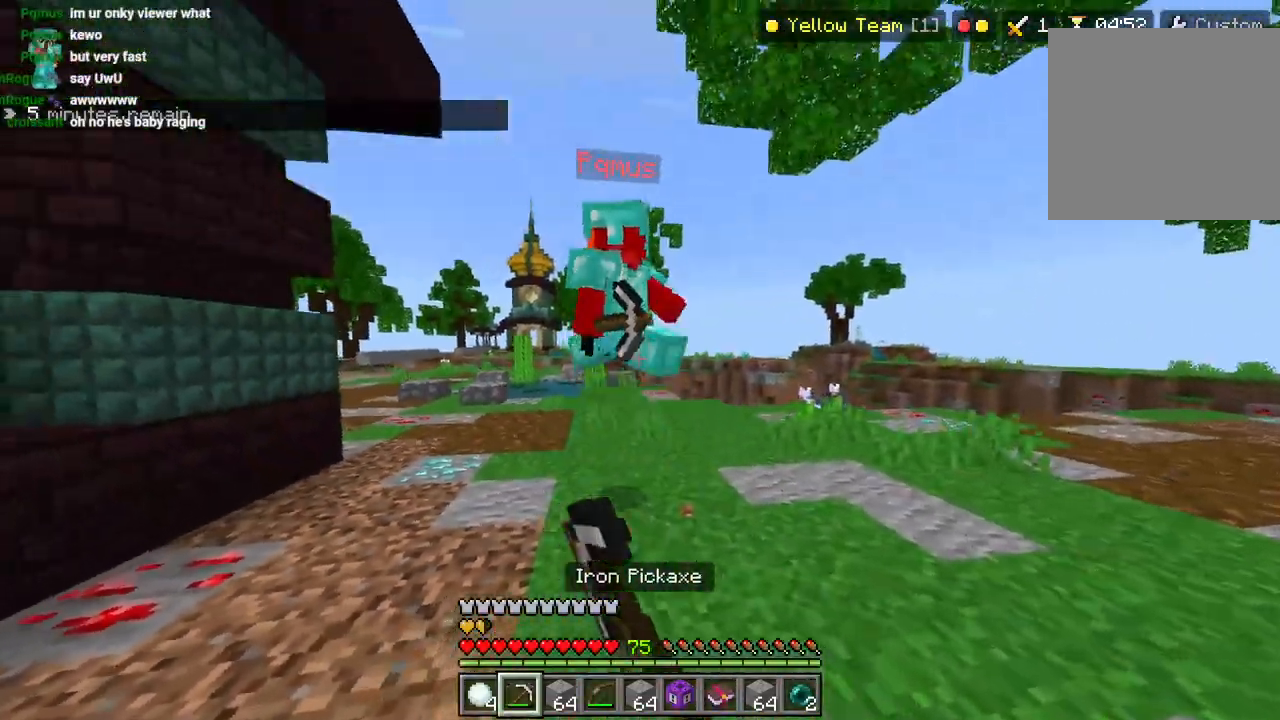
{"dt_ms": 500, "buttons": ["R2"], "left_stick": "left", "right_stick": "right", "events": [[17, "R2", "down"], [117, "L3", "down"], [117, "R2", "up"], [167, "right_stick", "center"], [217, "L3", "up"], [333, "R2", "down"], [350, "left_stick", "left"], [417, "right_stick", "right"], [433, "R2", "up"], [483, "R2", "down"]]}
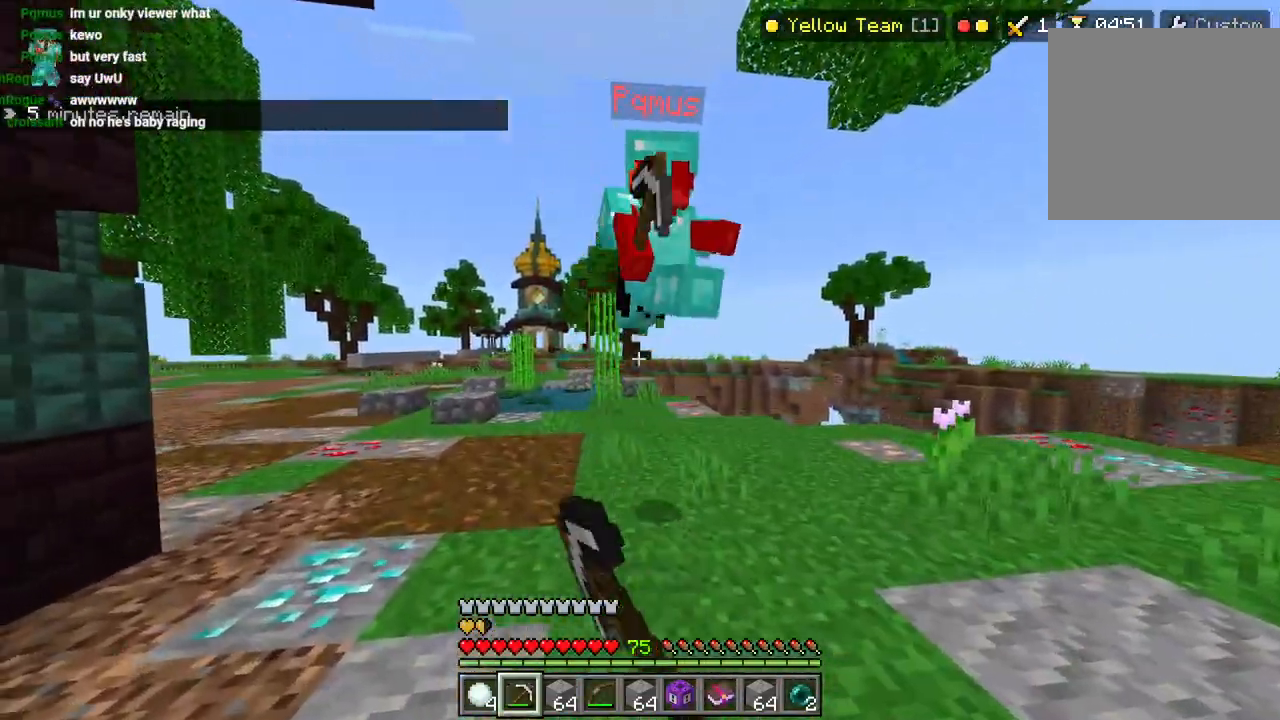
{"dt_ms": 500, "buttons": ["R2"], "left_stick": "up-left", "right_stick": "center"}
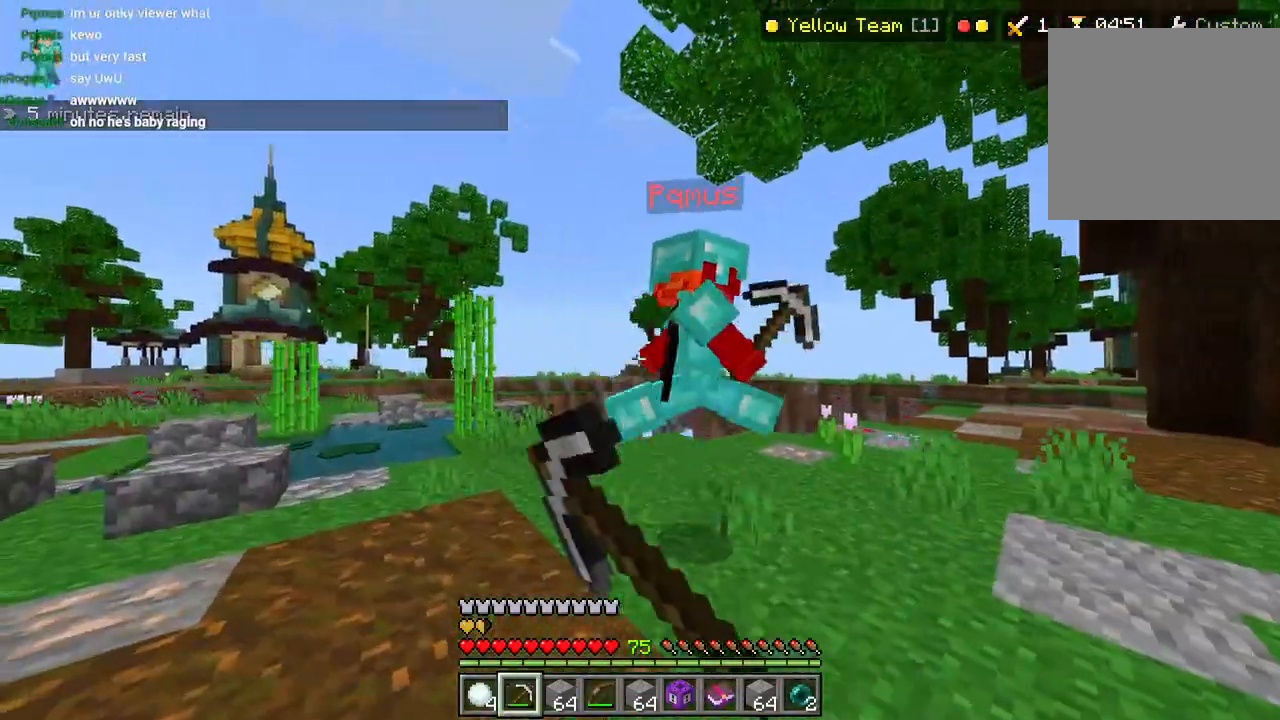
{"dt_ms": 500, "buttons": [], "left_stick": "right", "right_stick": "center", "events": [[17, "right_stick", "right"], [117, "R2", "up"], [150, "L3", "down"], [233, "L3", "up"], [233, "left_stick", "up-right"], [283, "left_stick", "right"], [283, "right_stick", "center"], [383, "R2", "down"], [483, "R2", "up"]]}
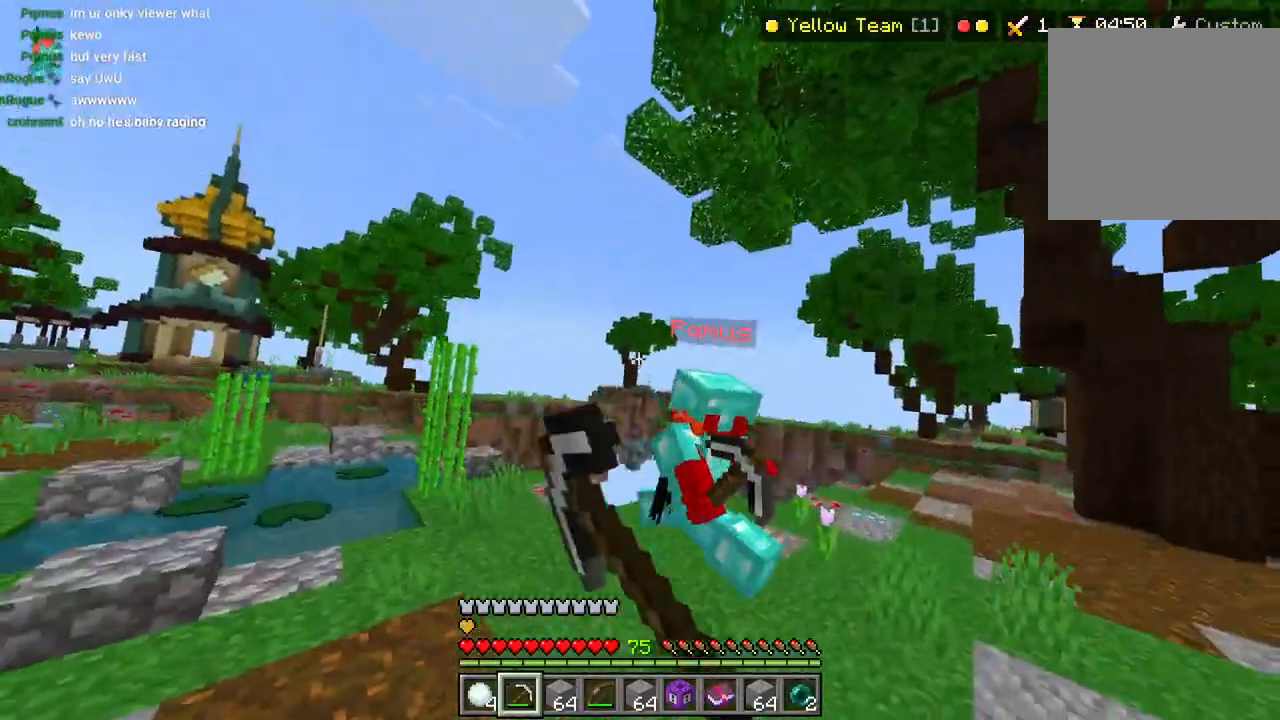
{"dt_ms": 500, "buttons": ["L2"], "left_stick": "up-right", "right_stick": "center", "events": [[33, "R2", "down"], [83, "right_stick", "down-right"], [150, "R2", "up"], [167, "L3", "down"], [167, "left_stick", "up"], [283, "L3", "up"], [283, "right_stick", "center"], [317, "left_stick", "up-right"], [367, "L1", "down"], [483, "L1", "up"], [483, "L2", "down"]]}
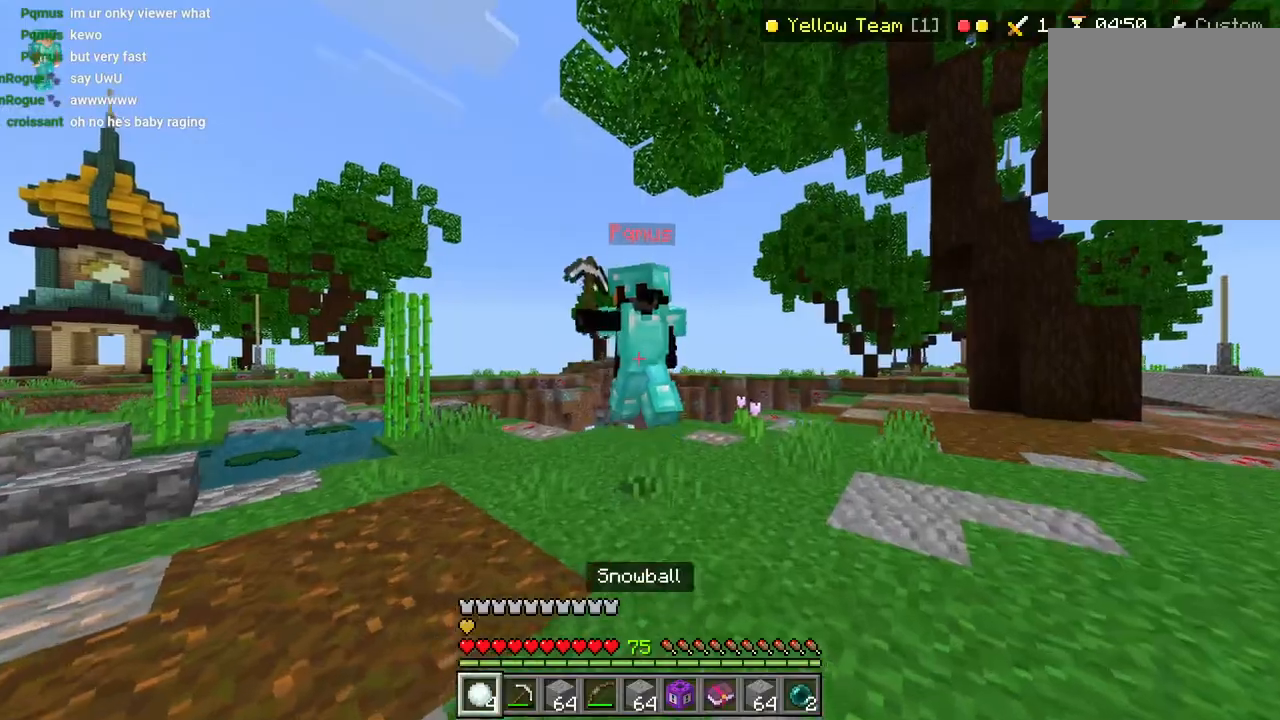
{"dt_ms": 500, "buttons": [], "left_stick": "up-right", "right_stick": "left"}
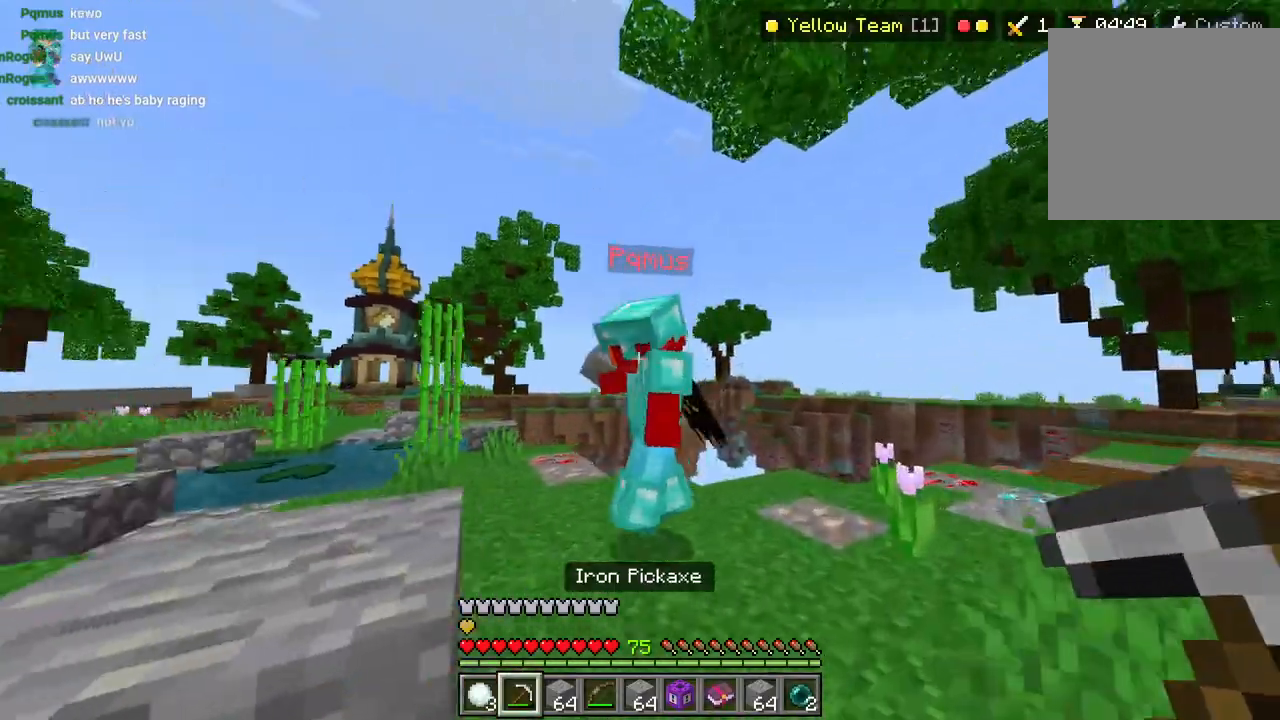
{"dt_ms": 500, "buttons": [], "left_stick": "up-left", "right_stick": "right", "events": [[17, "R2", "down"], [117, "R2", "up"], [150, "right_stick", "center"], [183, "R2", "down"], [300, "L3", "down"], [300, "R2", "up"], [333, "right_stick", "up-left"], [367, "L3", "up"], [367, "left_stick", "up-left"], [450, "right_stick", "right"]]}
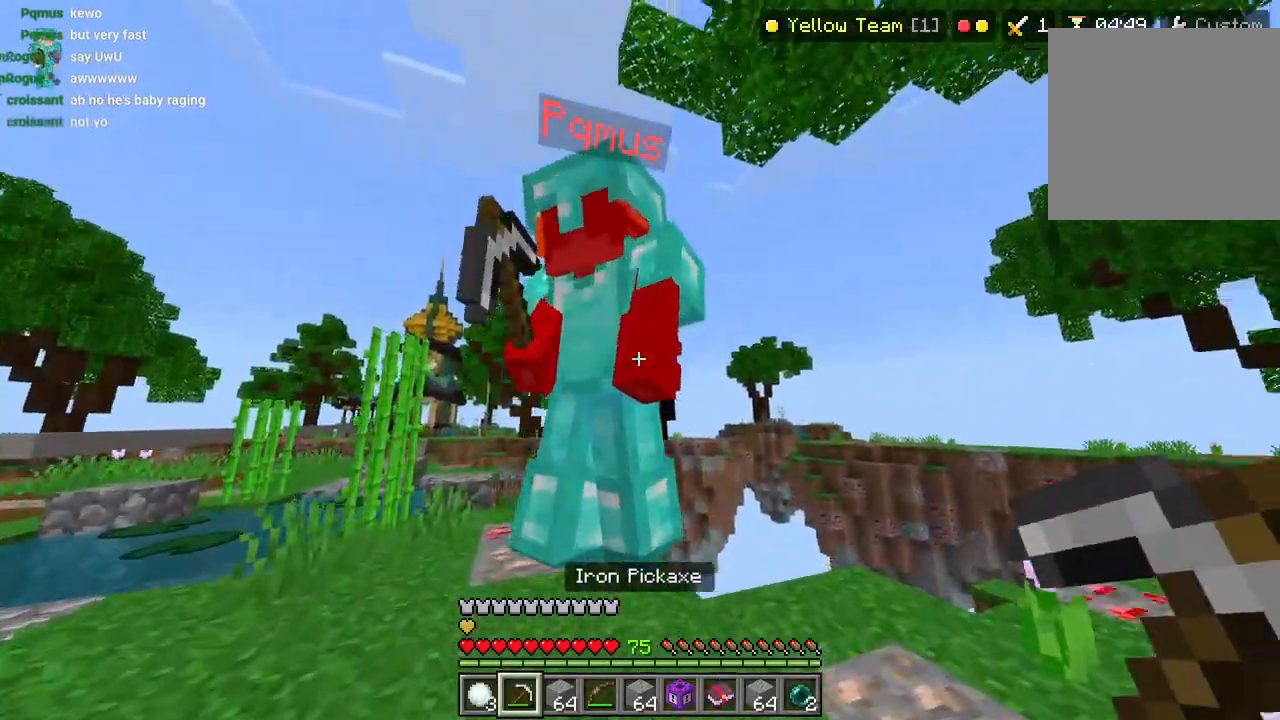
{"dt_ms": 500, "buttons": [], "left_stick": "left", "right_stick": "right"}
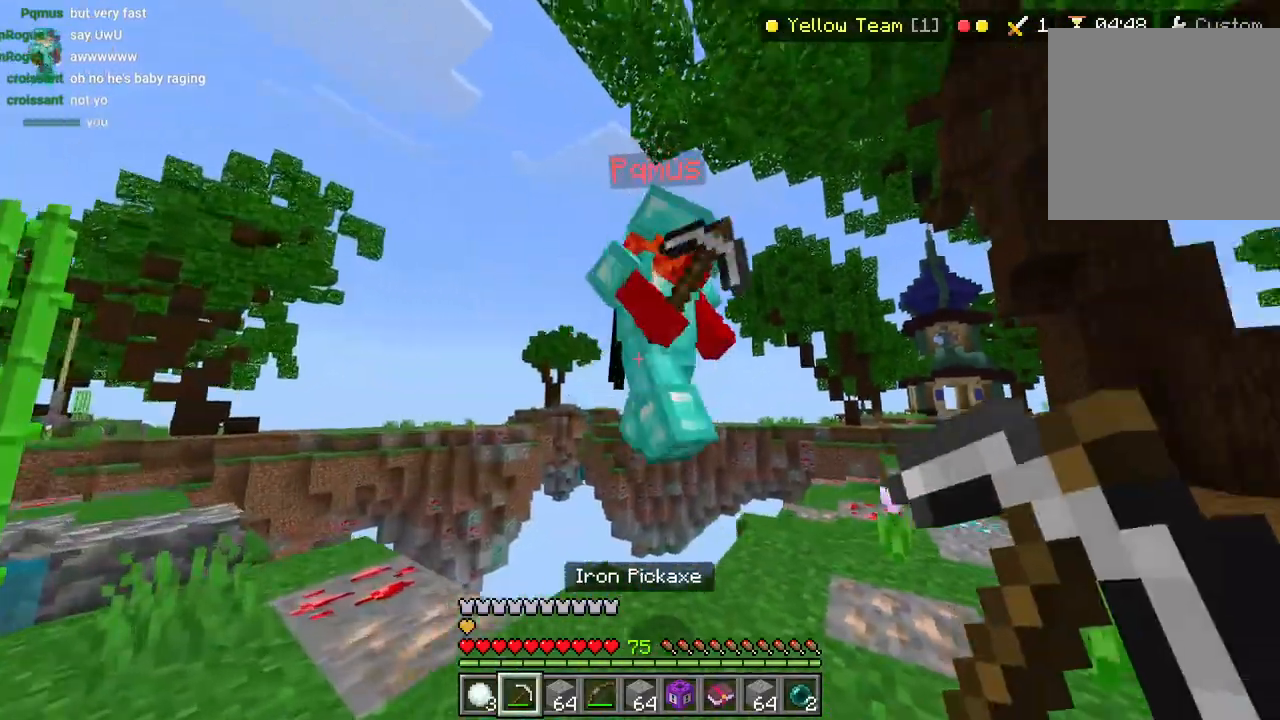
{"dt_ms": 500, "buttons": [], "left_stick": "up-right", "right_stick": "up-right", "events": [[83, "R2", "down"], [167, "R2", "up"], [250, "R2", "down"], [250, "left_stick", "up"], [283, "L3", "down"], [350, "R2", "up"], [350, "right_stick", "center"], [367, "L3", "up"], [367, "left_stick", "up-right"], [400, "right_stick", "up-right"]]}
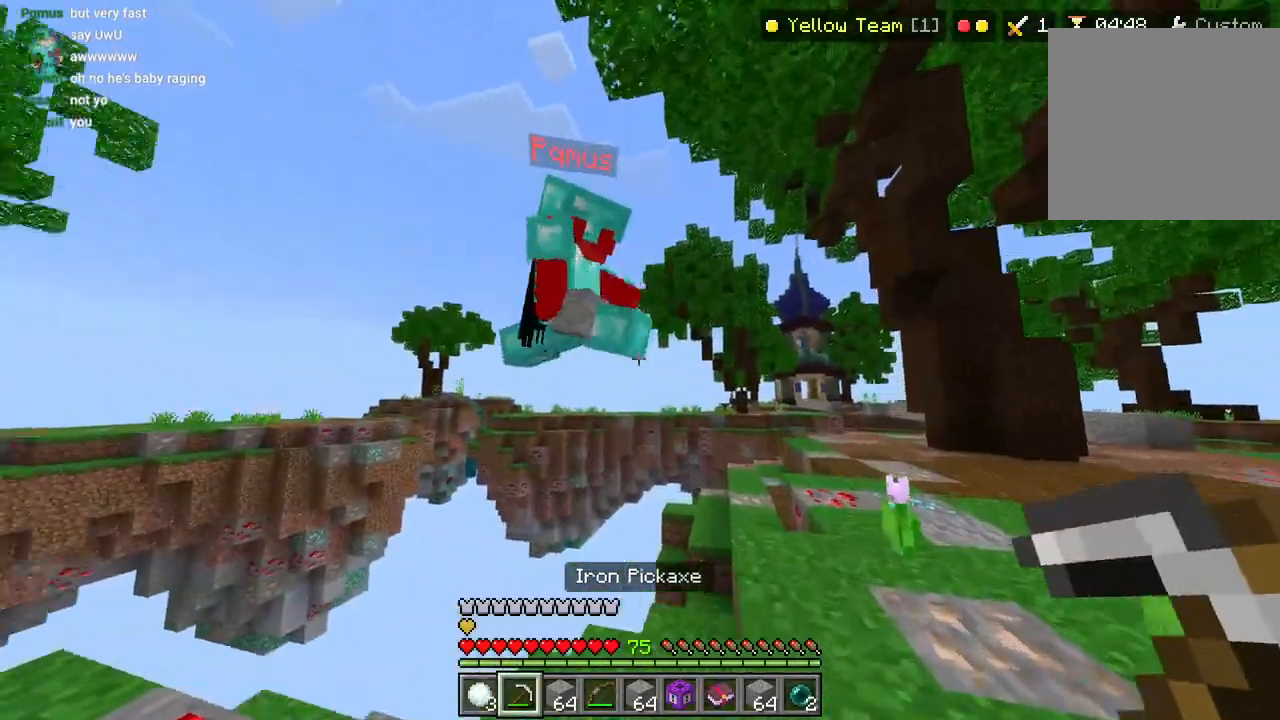
{"dt_ms": 500, "buttons": [], "left_stick": "right", "right_stick": "up-right"}
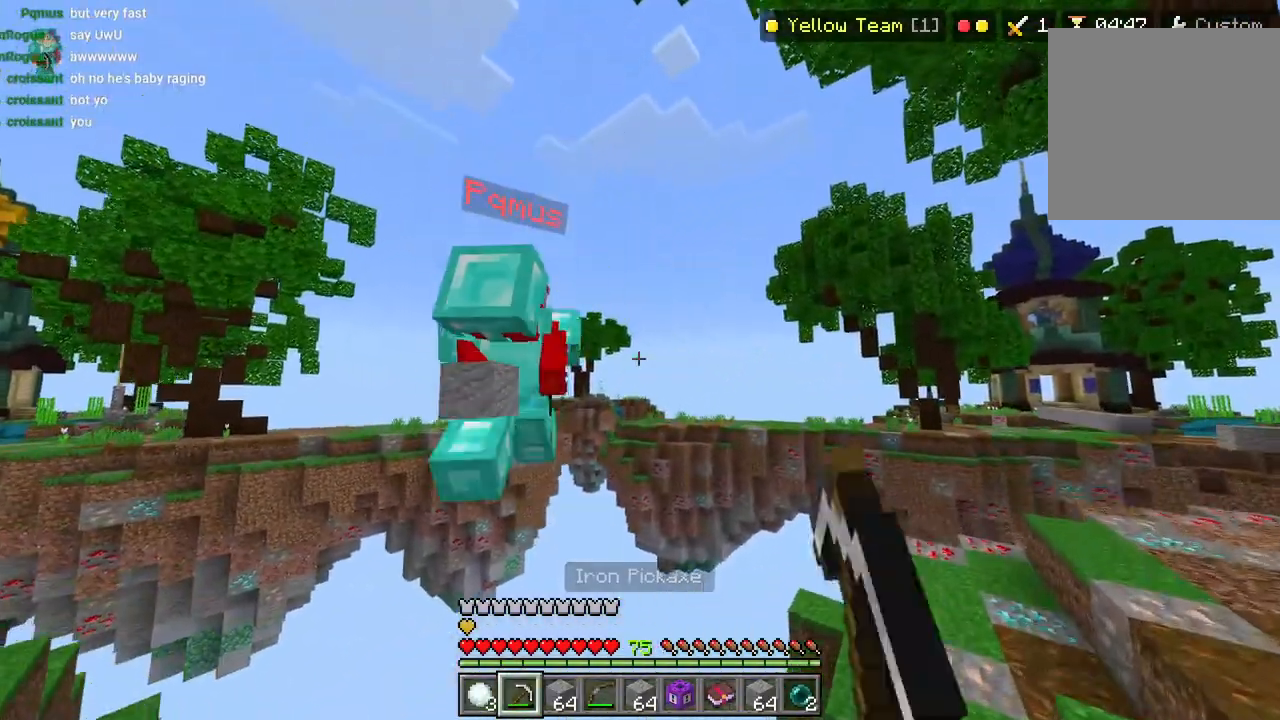
{"dt_ms": 500, "buttons": ["CROSS"], "left_stick": "down", "right_stick": "down-right", "events": [[17, "right_stick", "center"], [183, "left_stick", "down"], [217, "R2", "down"], [217, "right_stick", "down-left"], [300, "right_stick", "down-right"], [333, "R2", "up"], [417, "CROSS", "down"]]}
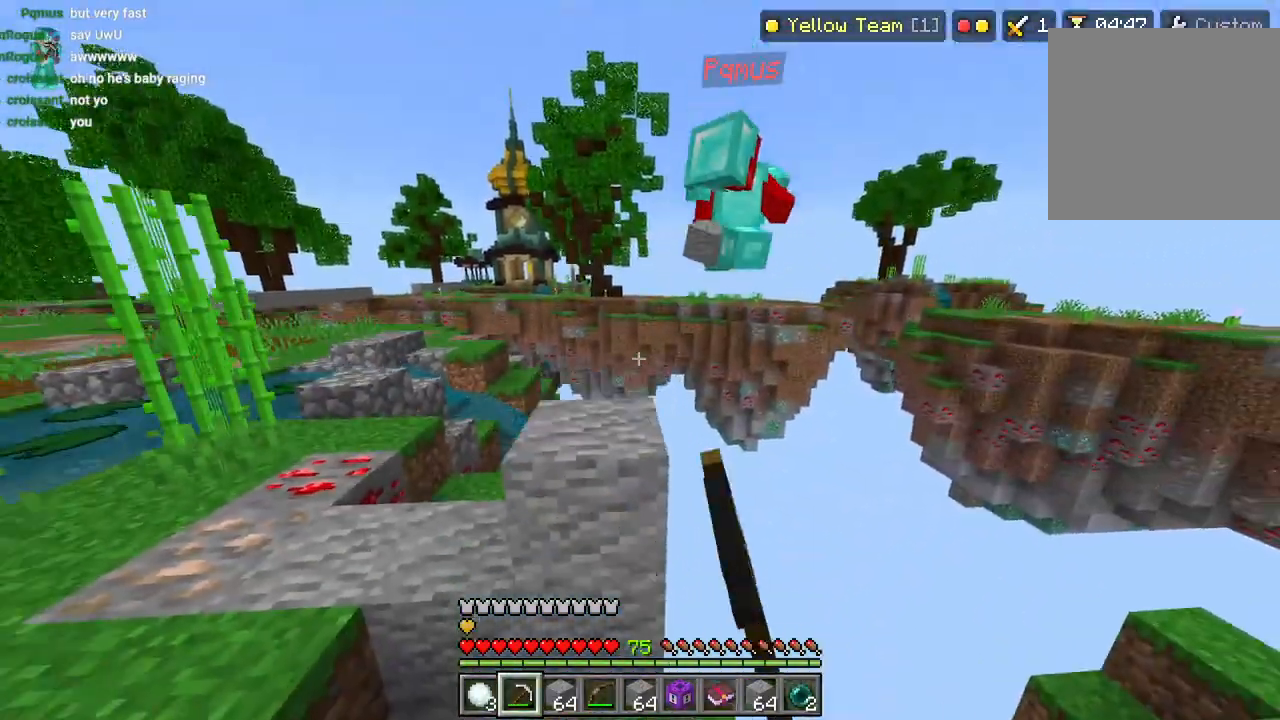
{"dt_ms": 1000, "buttons": [], "left_stick": "down", "right_stick": "center"}